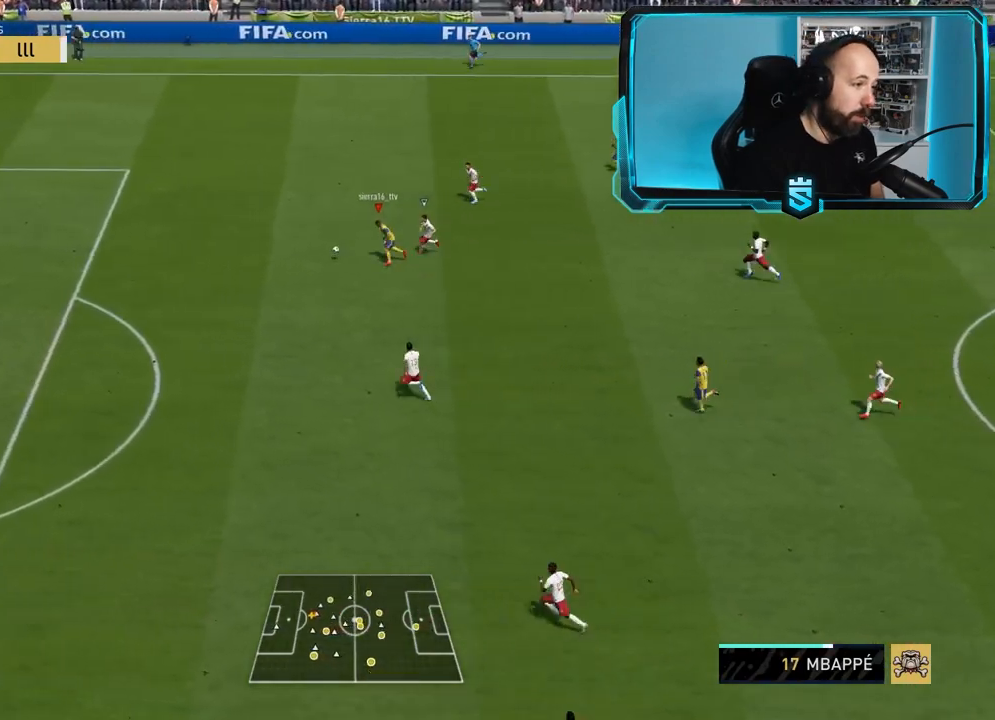
Gameplay with a controller (PlayStation layout); each line is a JSON object with the inputs held at the frame after it. "events" lists button and stick changes between this image and that frame as [ms after this image, input, new state], when the widget could be followed in between.
{"buttons": ["R2"], "left_stick": "left", "right_stick": "center", "events": []}
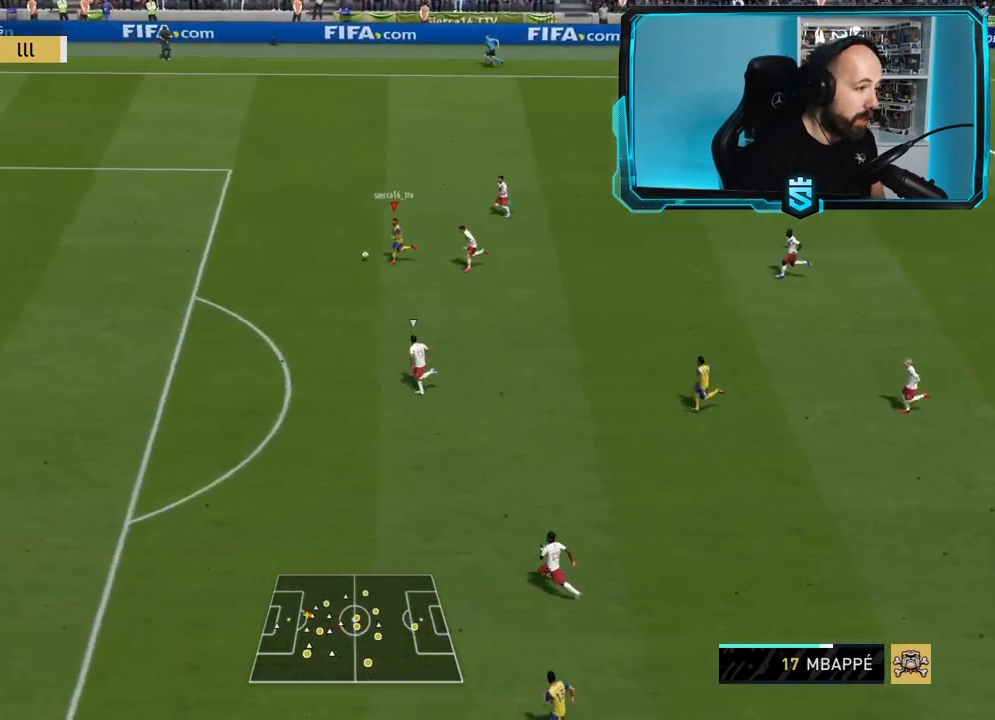
{"buttons": ["R2"], "left_stick": "left", "right_stick": "center", "events": []}
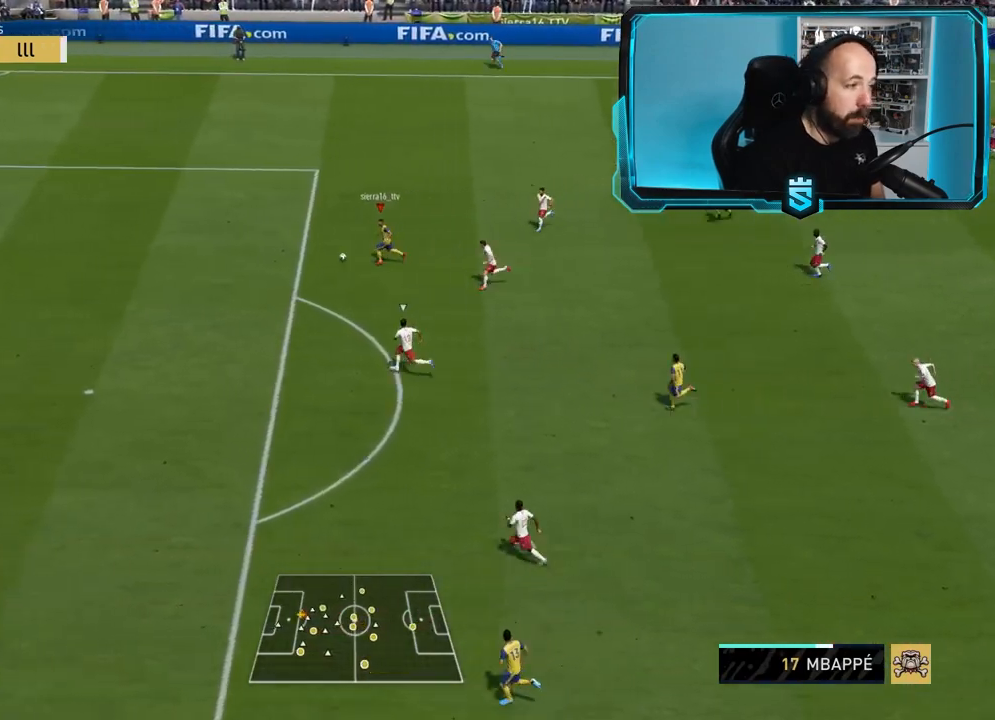
{"buttons": [], "left_stick": "down", "right_stick": "down-right", "events": [[267, "R2", "up"], [300, "right_stick", "down-right"], [333, "left_stick", "down"]]}
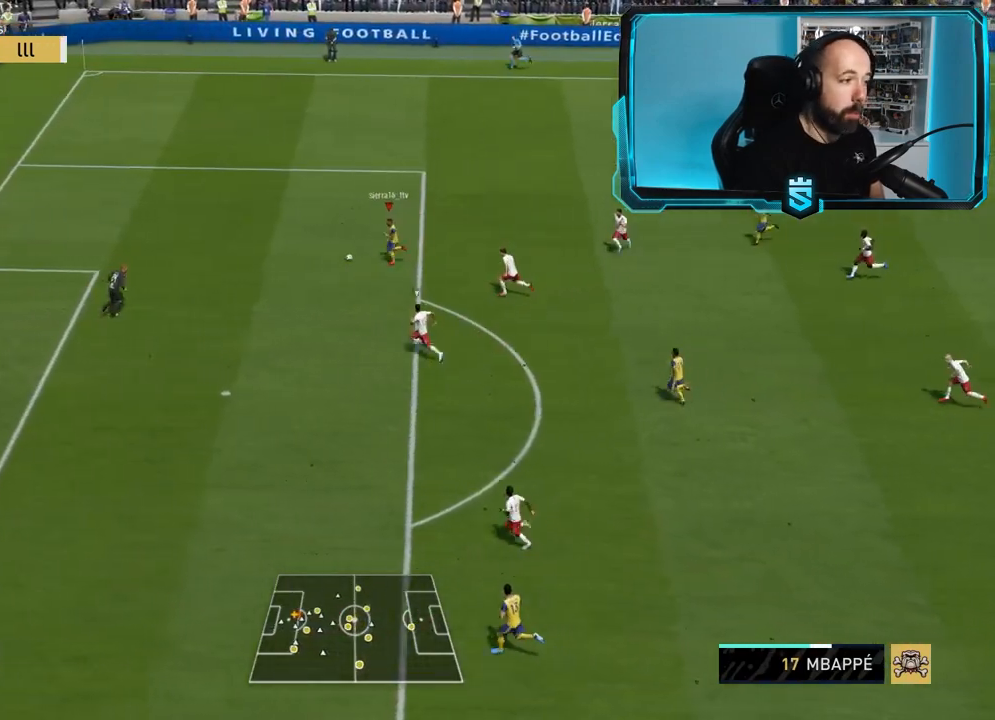
{"buttons": ["R2"], "left_stick": "down", "right_stick": "center", "events": [[167, "right_stick", "center"], [267, "CROSS", "down"], [401, "CROSS", "up"], [501, "R2", "down"]]}
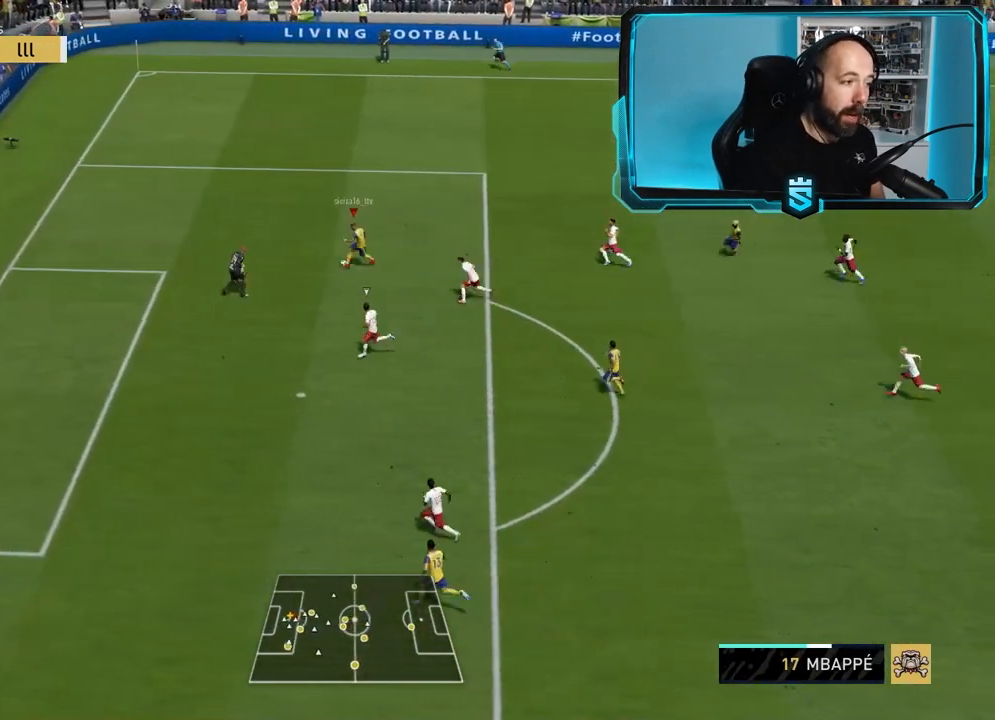
{"buttons": [], "left_stick": "left", "right_stick": "center", "events": [[367, "R2", "up"], [367, "left_stick", "left"]]}
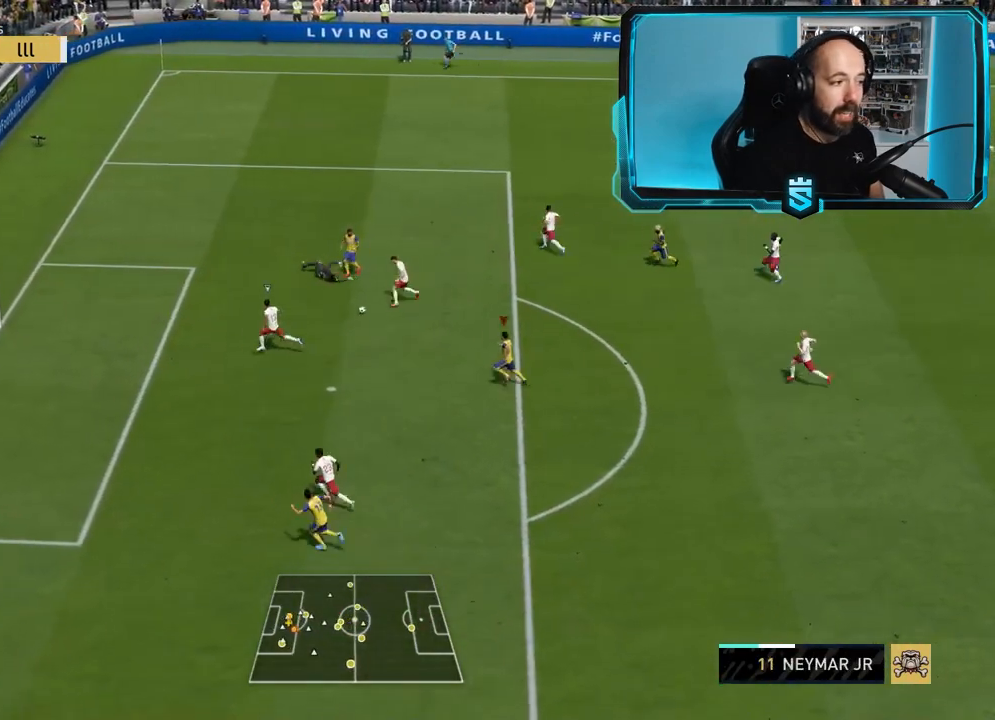
{"buttons": ["R2"], "left_stick": "down-left", "right_stick": "center", "events": [[67, "CIRCLE", "down"], [234, "CIRCLE", "up"], [234, "left_stick", "down-left"], [267, "R2", "down"]]}
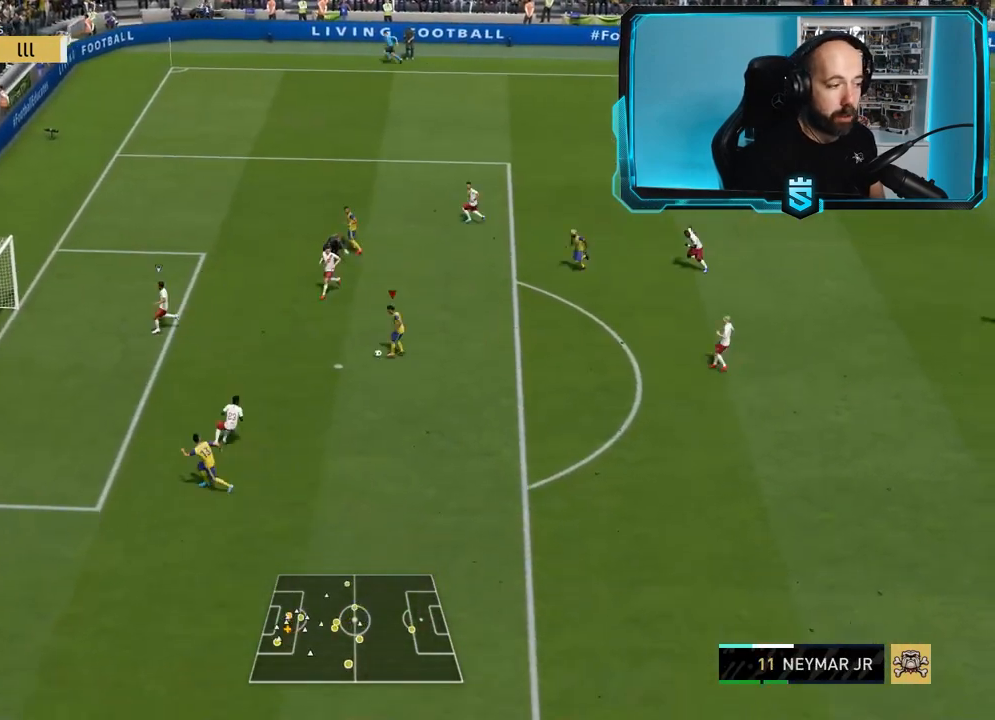
{"buttons": ["R2"], "left_stick": "center", "right_stick": "center", "events": [[333, "left_stick", "center"]]}
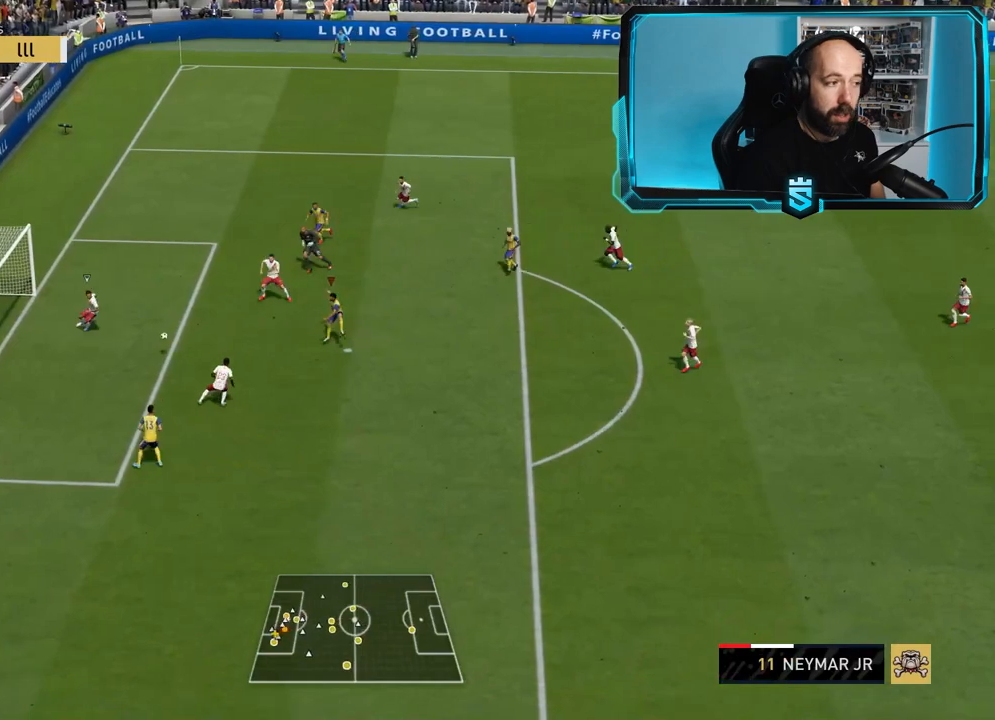
{"buttons": [], "left_stick": "right", "right_stick": "center", "events": [[134, "R2", "up"], [234, "left_stick", "right"]]}
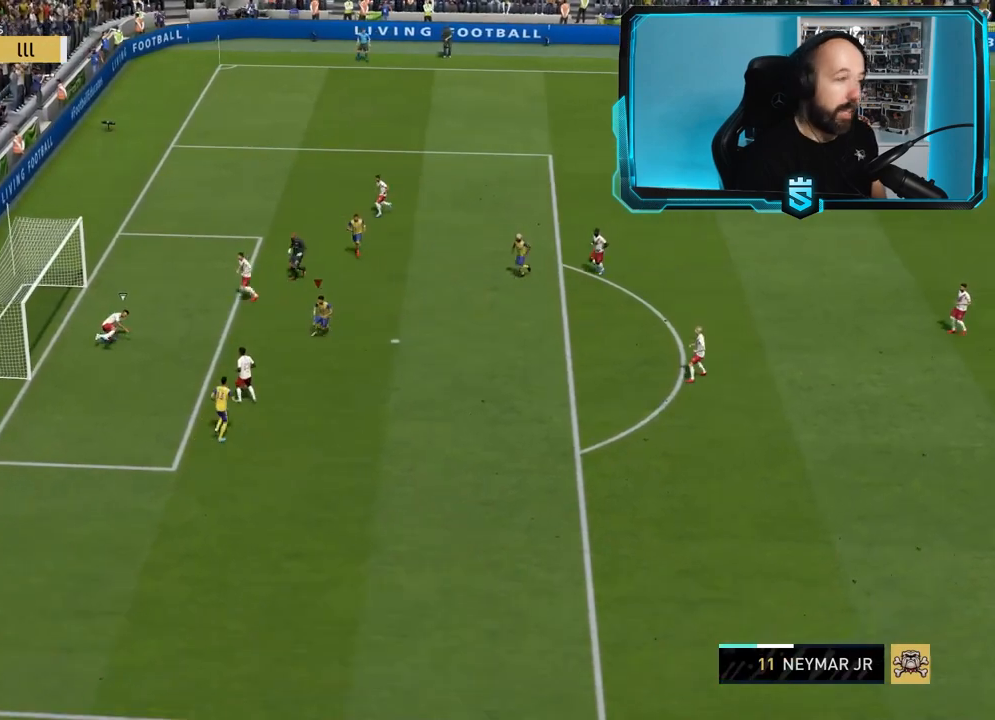
{"buttons": [], "left_stick": "center", "right_stick": "center", "events": [[33, "left_stick", "center"]]}
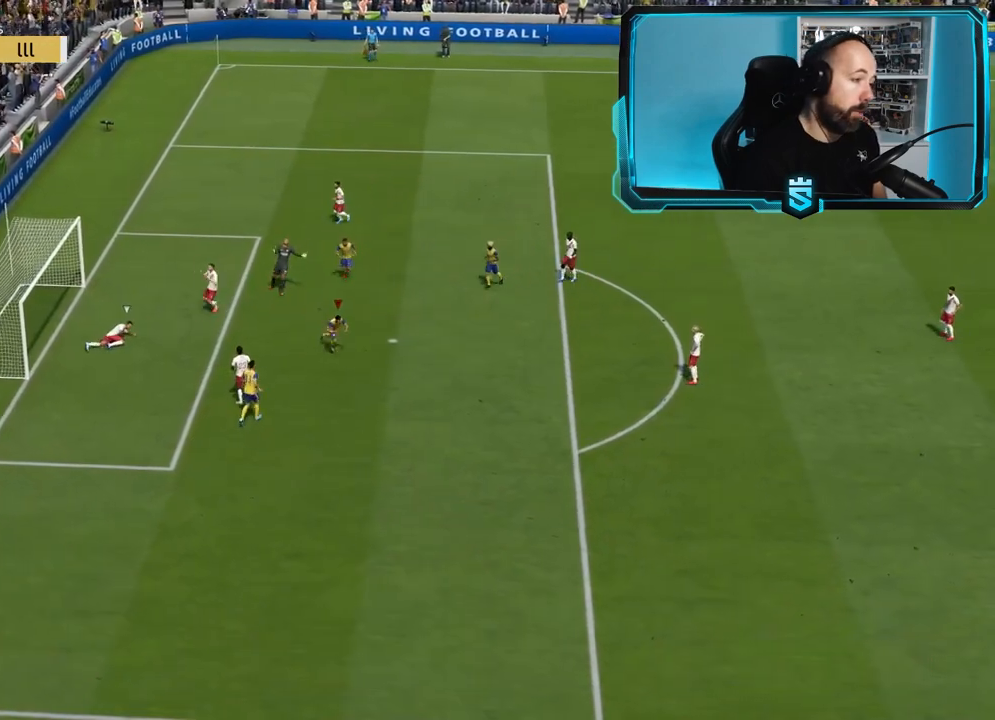
{"buttons": [], "left_stick": "center", "right_stick": "center", "events": []}
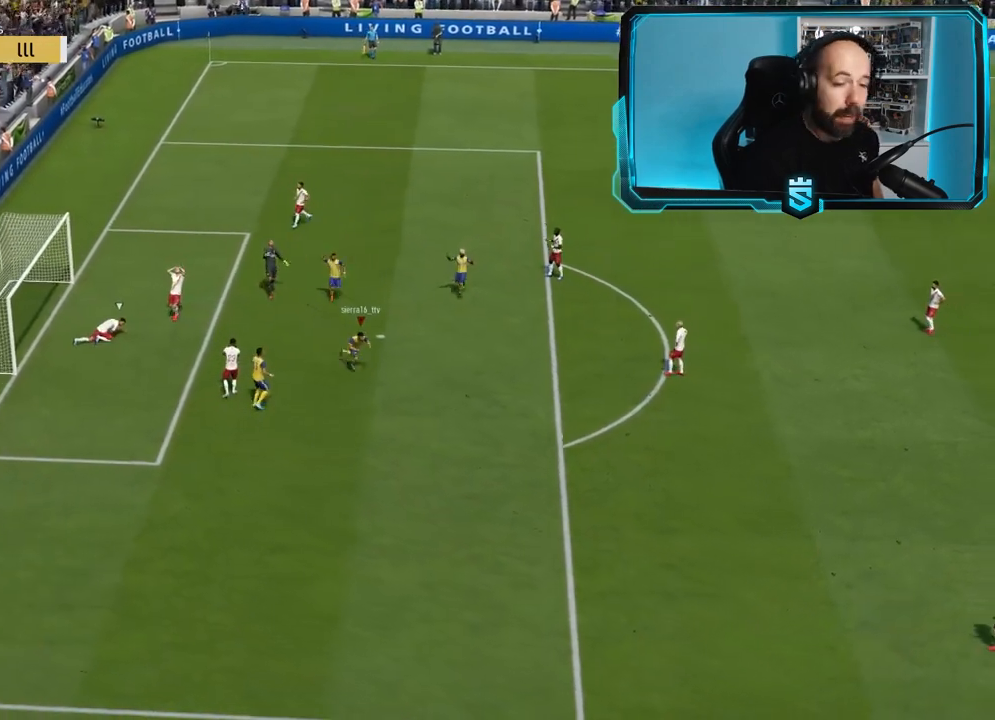
{"buttons": [], "left_stick": "center", "right_stick": "center", "events": []}
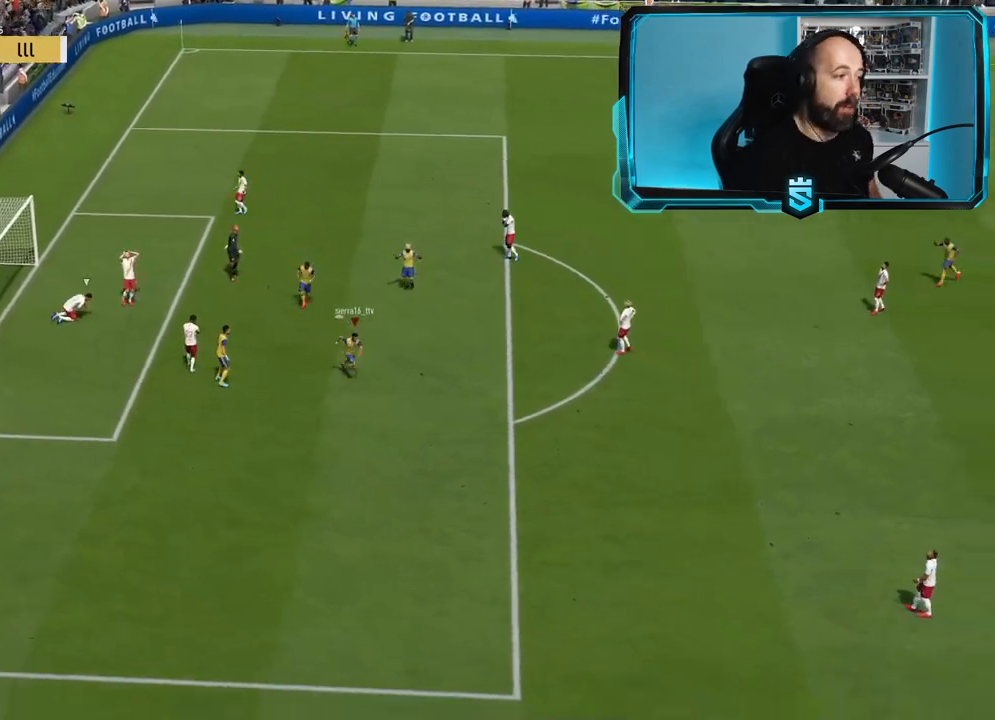
{"buttons": [], "left_stick": "center", "right_stick": "center", "events": []}
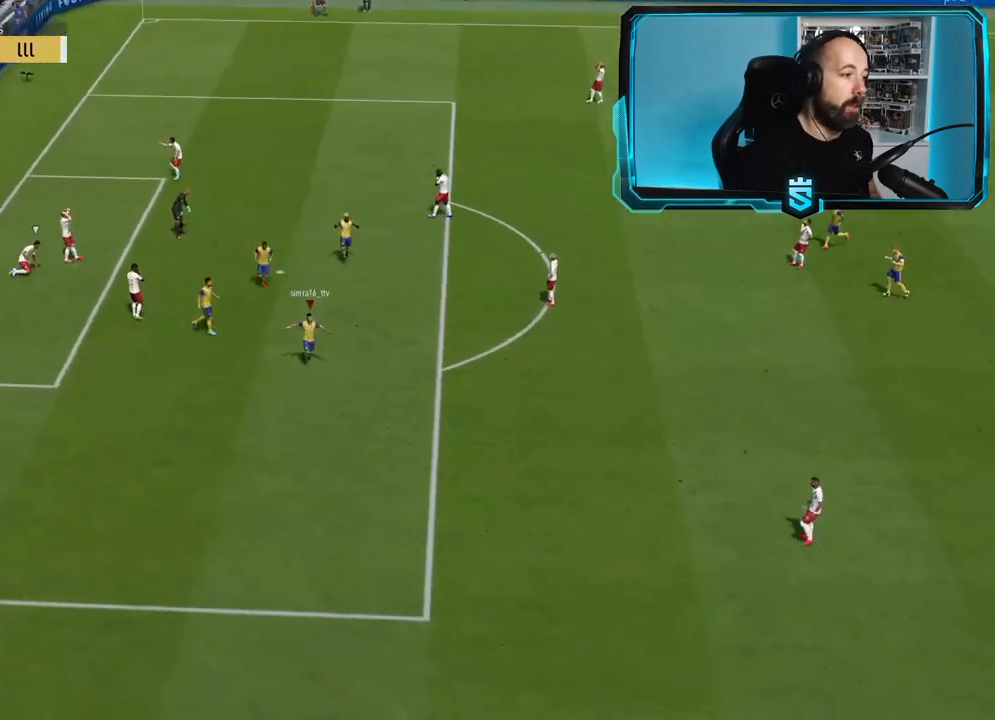
{"buttons": [], "left_stick": "center", "right_stick": "center", "events": []}
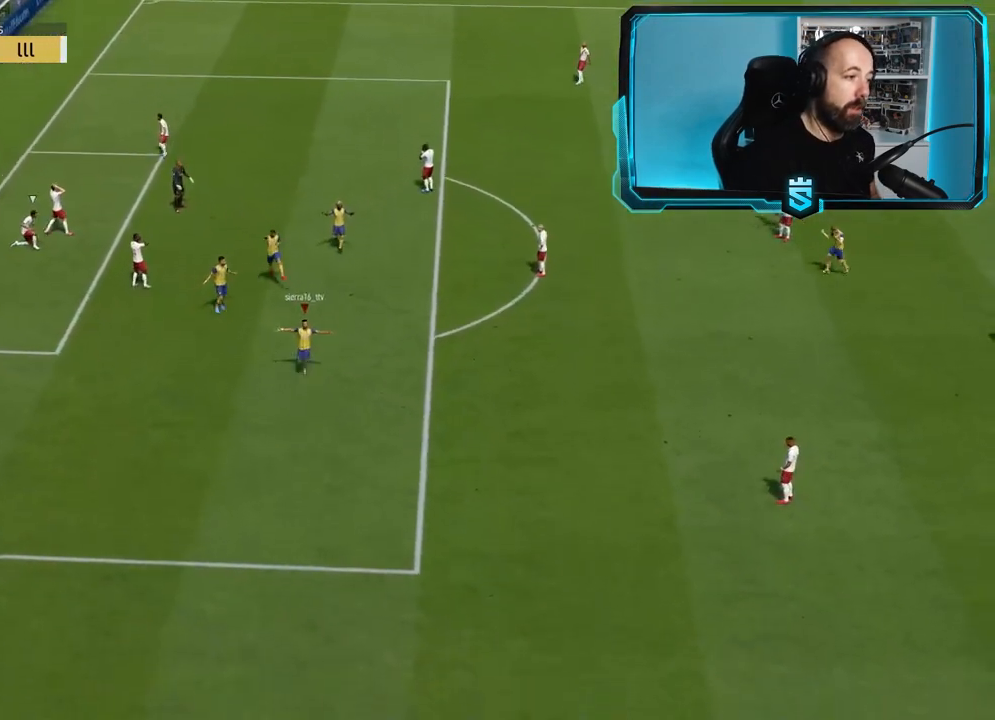
{"buttons": [], "left_stick": "center", "right_stick": "center", "events": []}
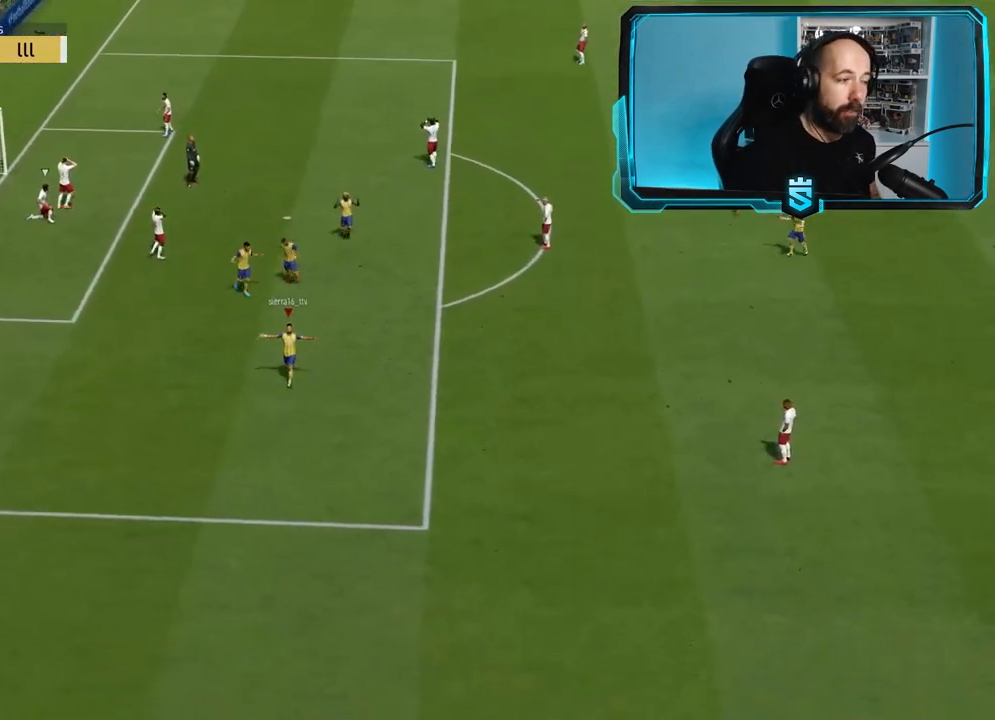
{"buttons": [], "left_stick": "center", "right_stick": "center", "events": []}
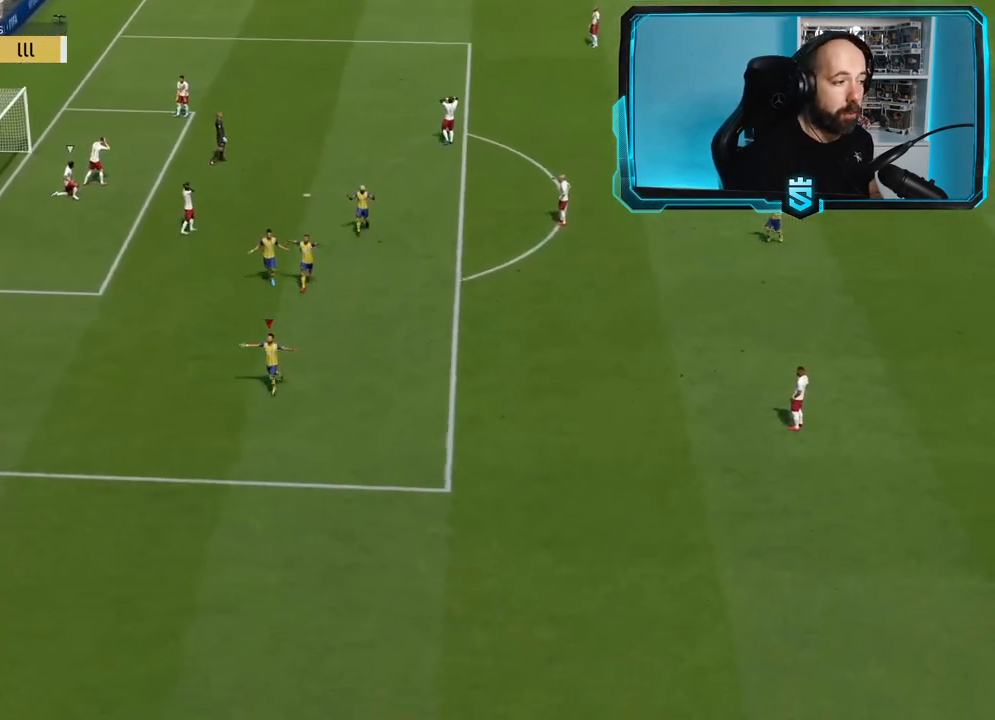
{"buttons": [], "left_stick": "center", "right_stick": "center", "events": []}
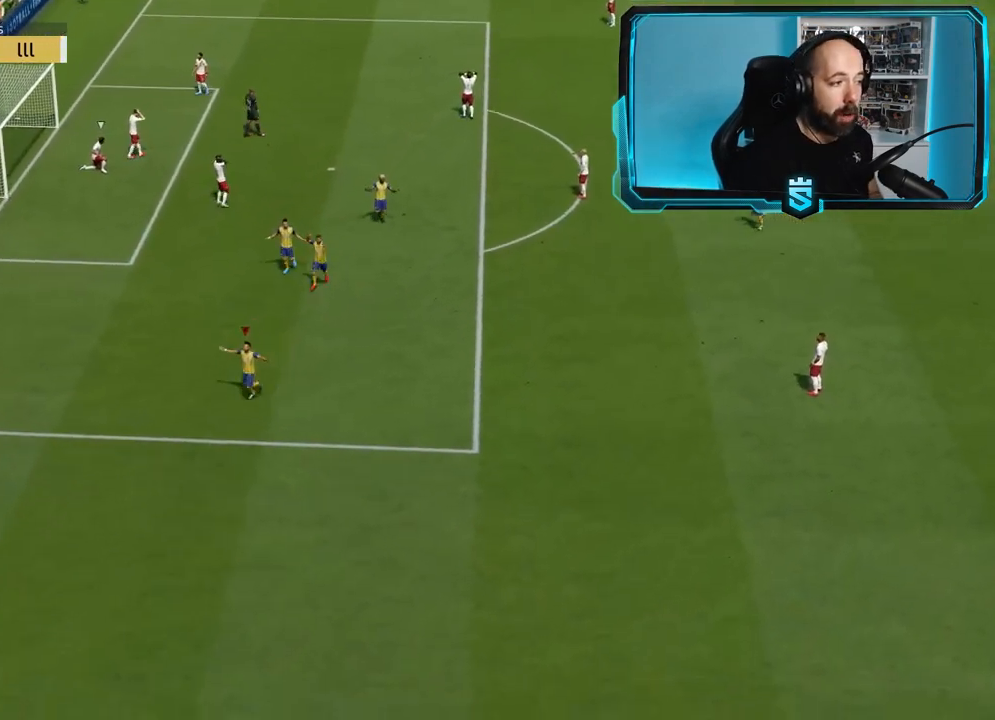
{"buttons": [], "left_stick": "center", "right_stick": "center", "events": []}
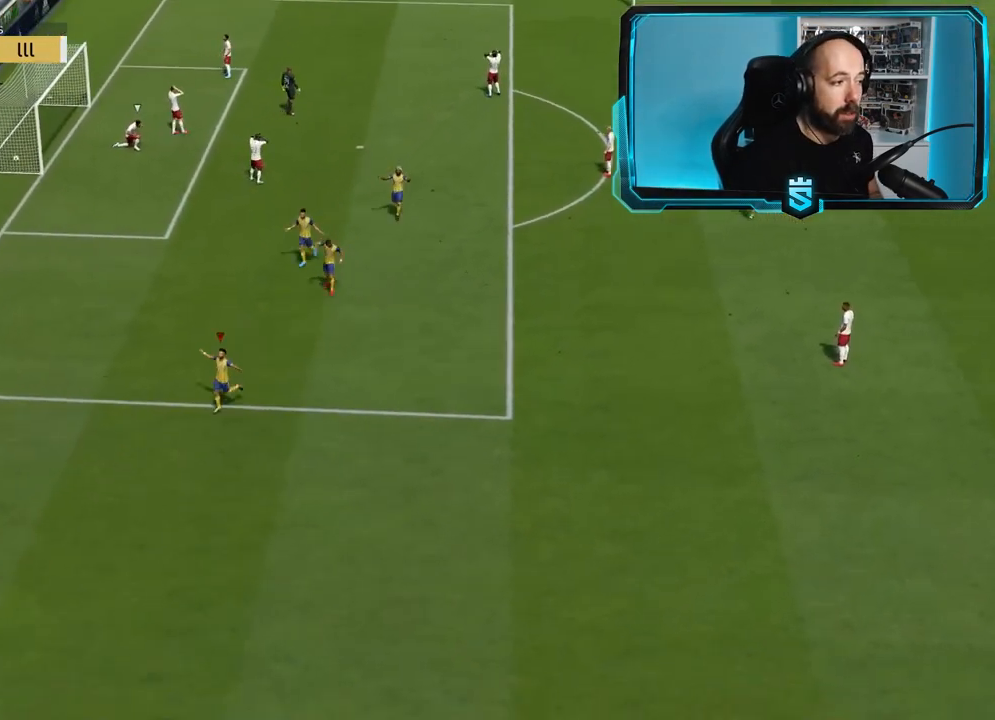
{"buttons": ["L2", "R2"], "left_stick": "up", "right_stick": "center", "events": [[367, "L2", "down"], [367, "R2", "down"], [367, "left_stick", "up"]]}
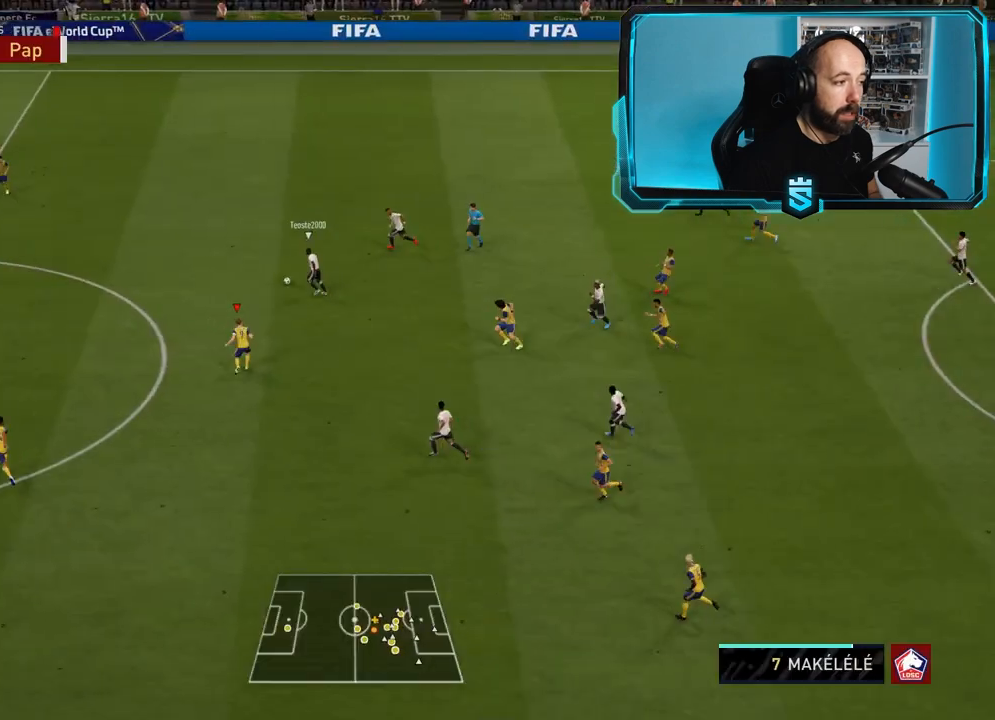
{"buttons": ["L2", "R2"], "left_stick": "right", "right_stick": "center", "events": [[33, "left_stick", "up-left"], [100, "L2", "up"], [200, "L1", "down"], [233, "left_stick", "up-right"], [300, "L1", "up"], [333, "left_stick", "right"], [367, "L2", "down"]]}
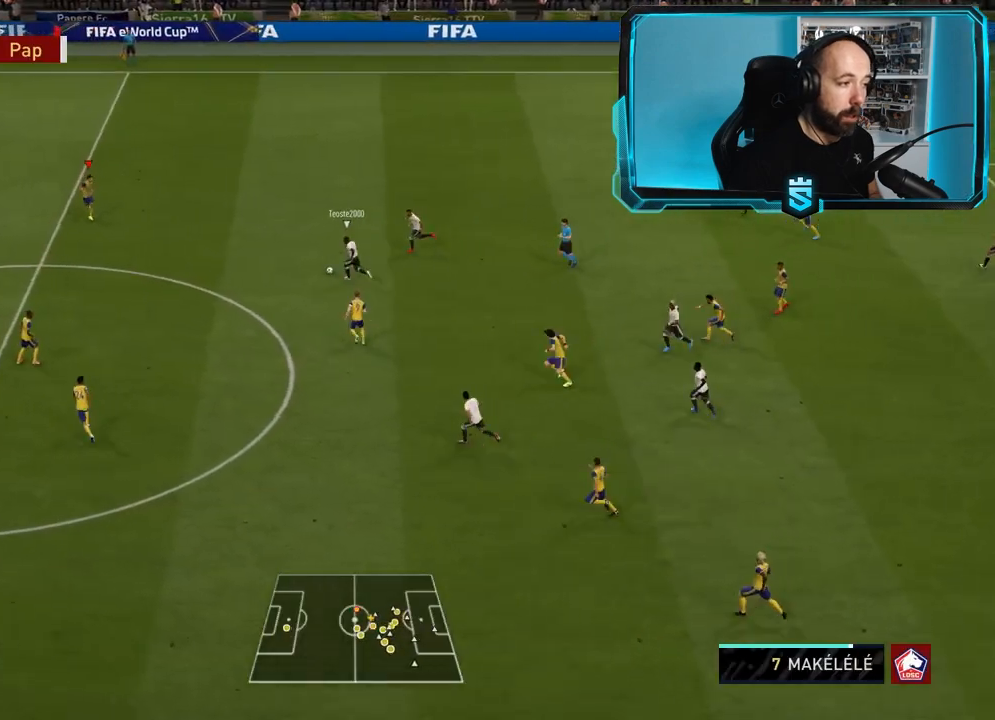
{"buttons": ["L2", "R2"], "left_stick": "down-right", "right_stick": "center", "events": [[34, "left_stick", "down-right"]]}
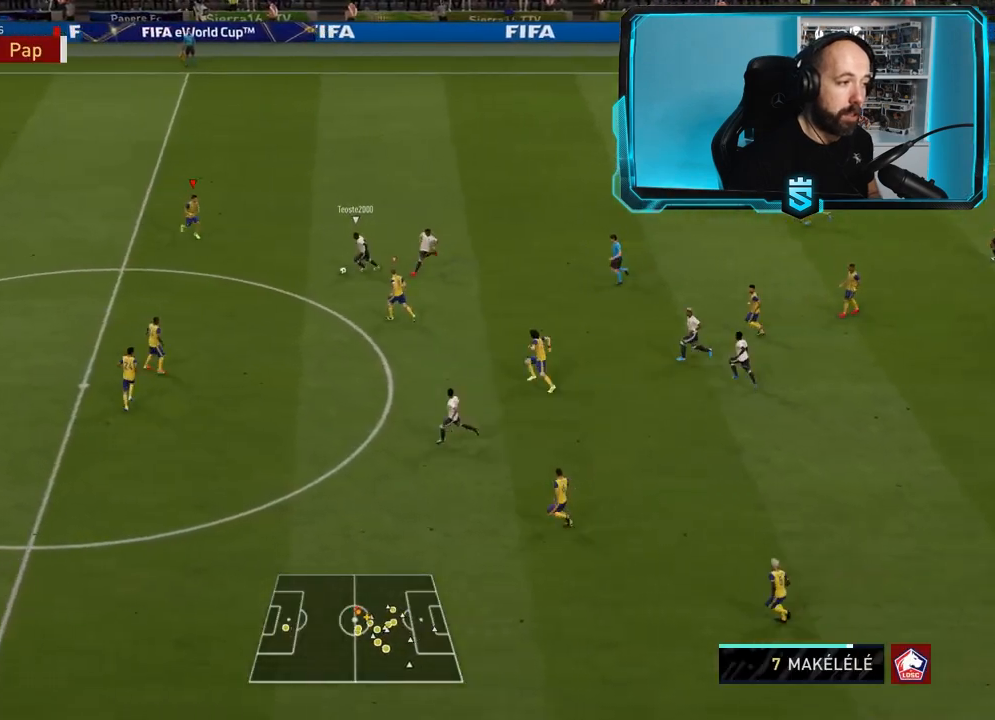
{"buttons": ["L2", "R2"], "left_stick": "down", "right_stick": "center", "events": [[66, "left_stick", "down"]]}
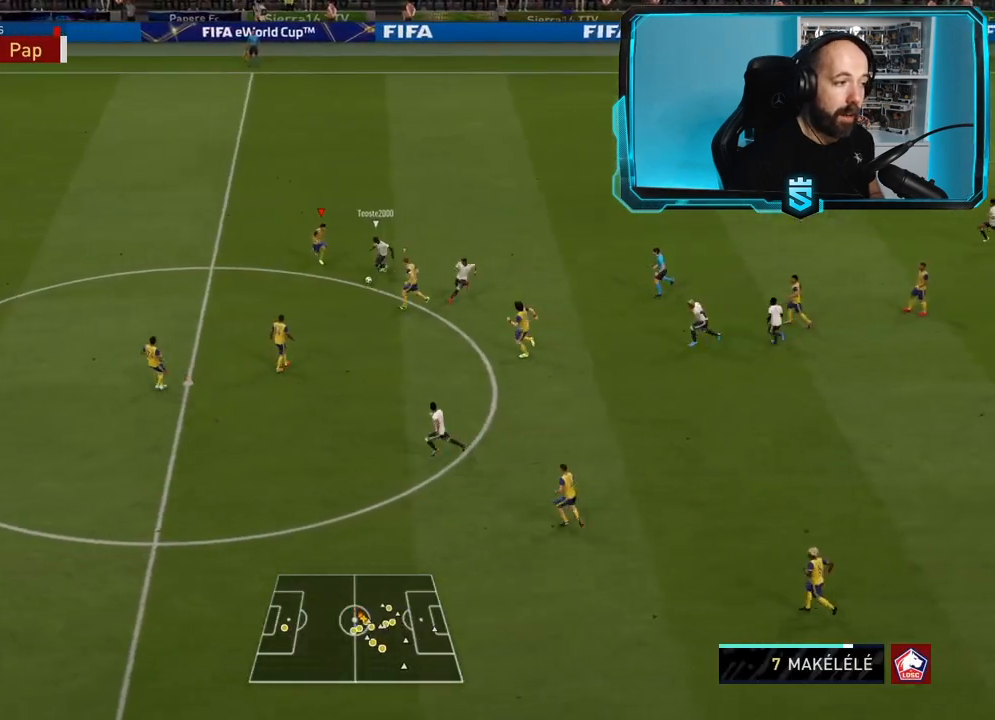
{"buttons": ["L2", "R2"], "left_stick": "down-right", "right_stick": "center", "events": [[267, "left_stick", "down-right"]]}
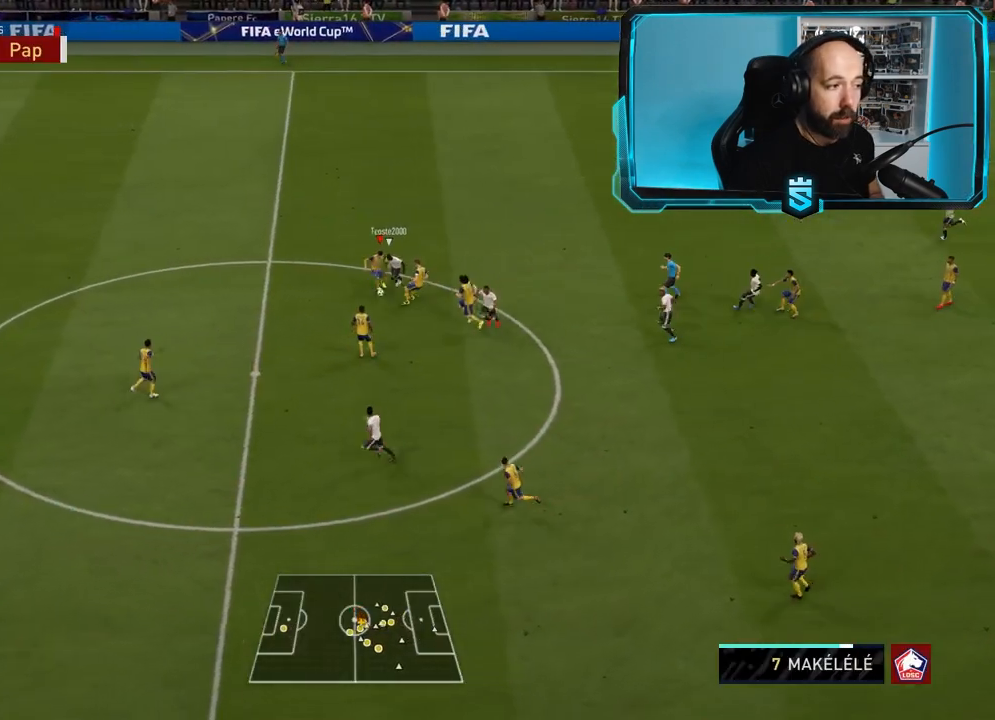
{"buttons": ["CROSS"], "left_stick": "down-right", "right_stick": "center", "events": [[200, "L2", "up"], [267, "R2", "up"], [367, "CROSS", "down"]]}
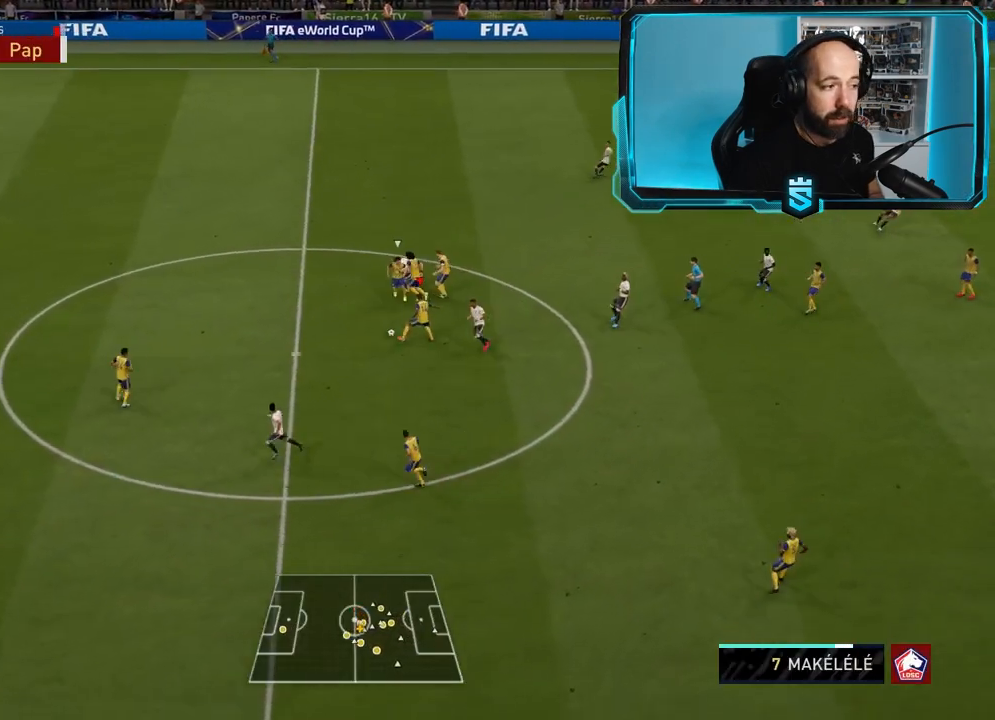
{"buttons": [], "left_stick": "right", "right_stick": "center", "events": [[34, "CROSS", "up"], [367, "left_stick", "right"]]}
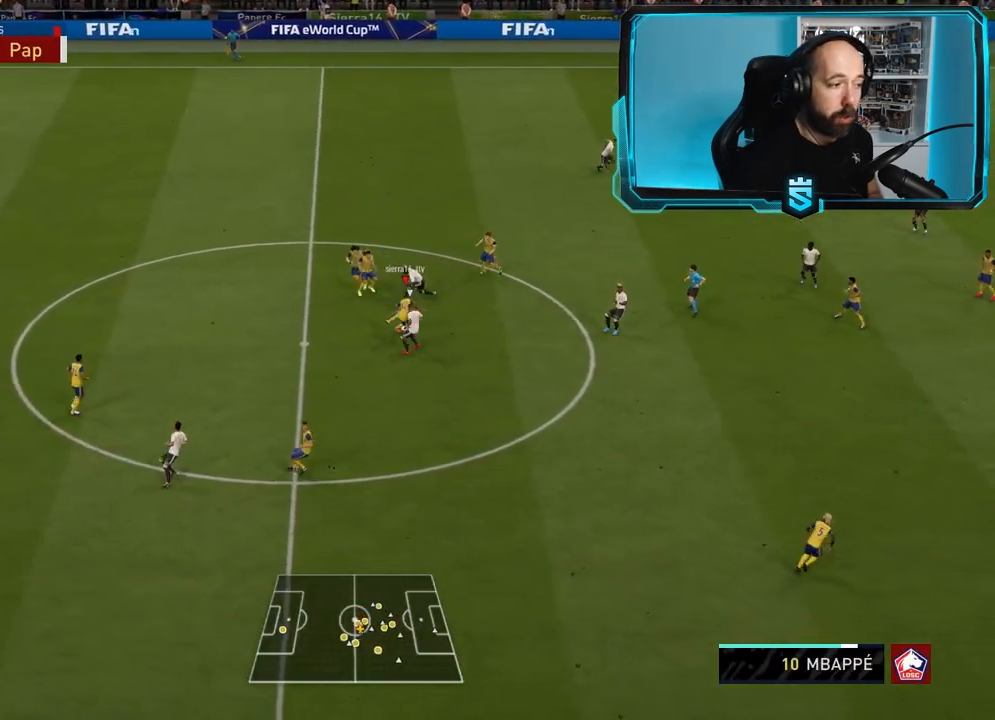
{"buttons": ["R2"], "left_stick": "right", "right_stick": "center", "events": [[33, "R2", "down"], [167, "left_stick", "down-right"], [433, "left_stick", "right"]]}
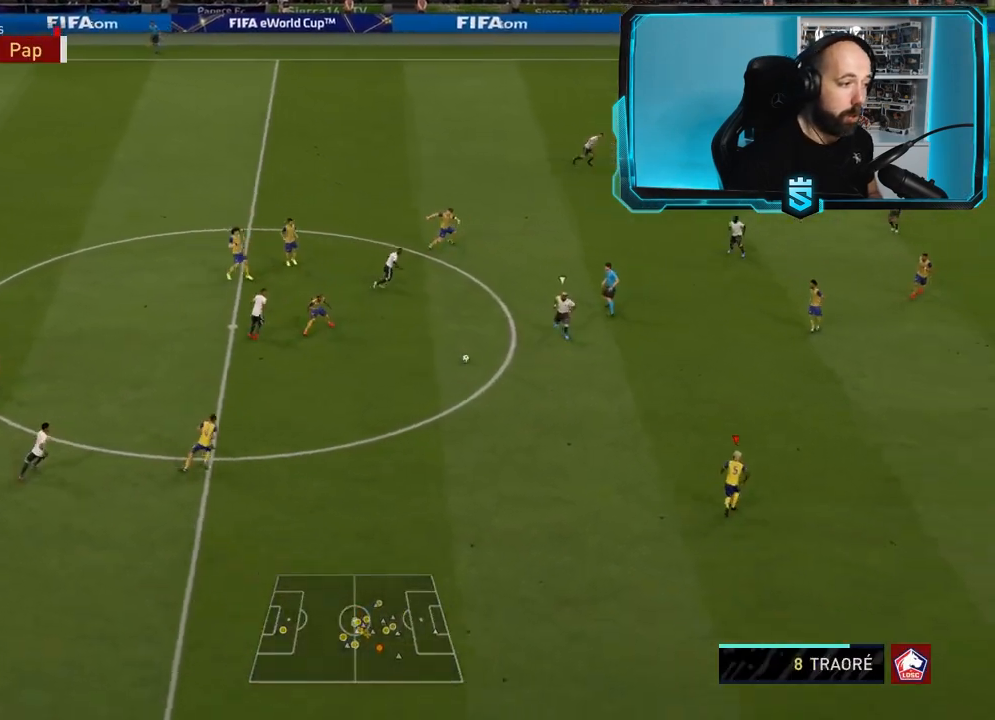
{"buttons": [], "left_stick": "up-right", "right_stick": "center", "events": [[100, "left_stick", "up-right"], [167, "R2", "up"]]}
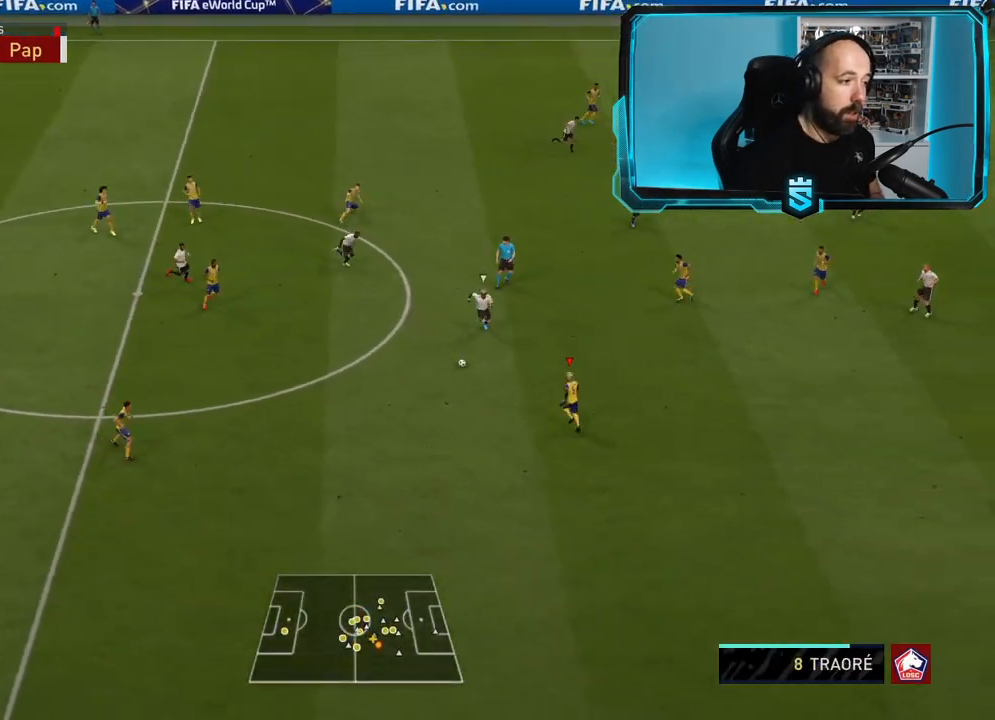
{"buttons": [], "left_stick": "up", "right_stick": "center", "events": [[33, "left_stick", "right"], [133, "left_stick", "left"], [500, "left_stick", "up"]]}
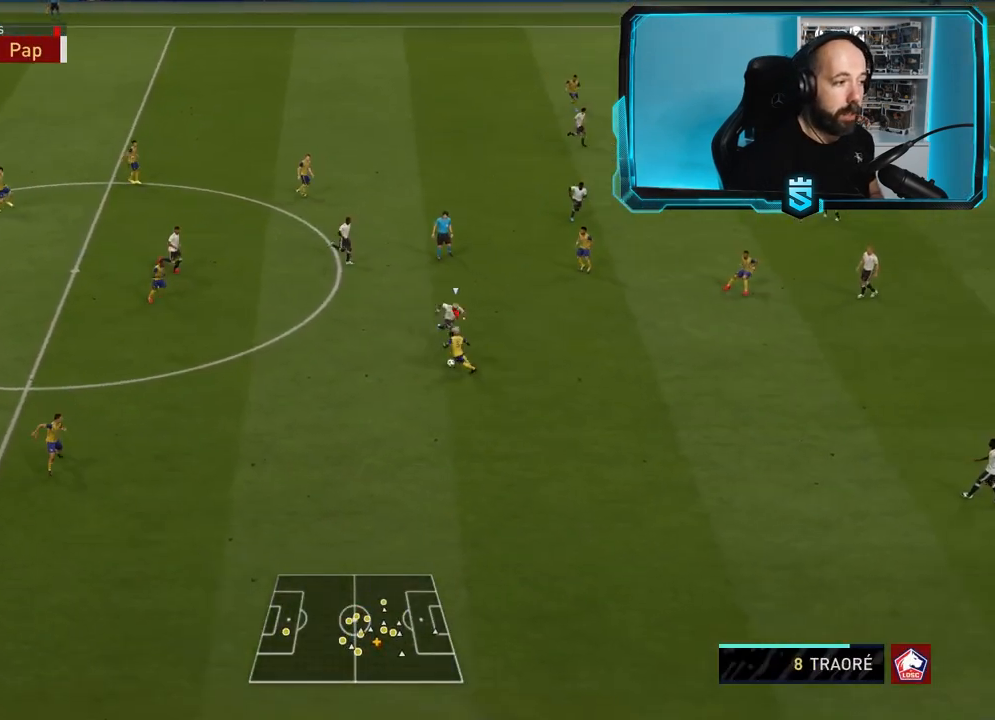
{"buttons": [], "left_stick": "up-right", "right_stick": "center", "events": [[401, "left_stick", "up-right"]]}
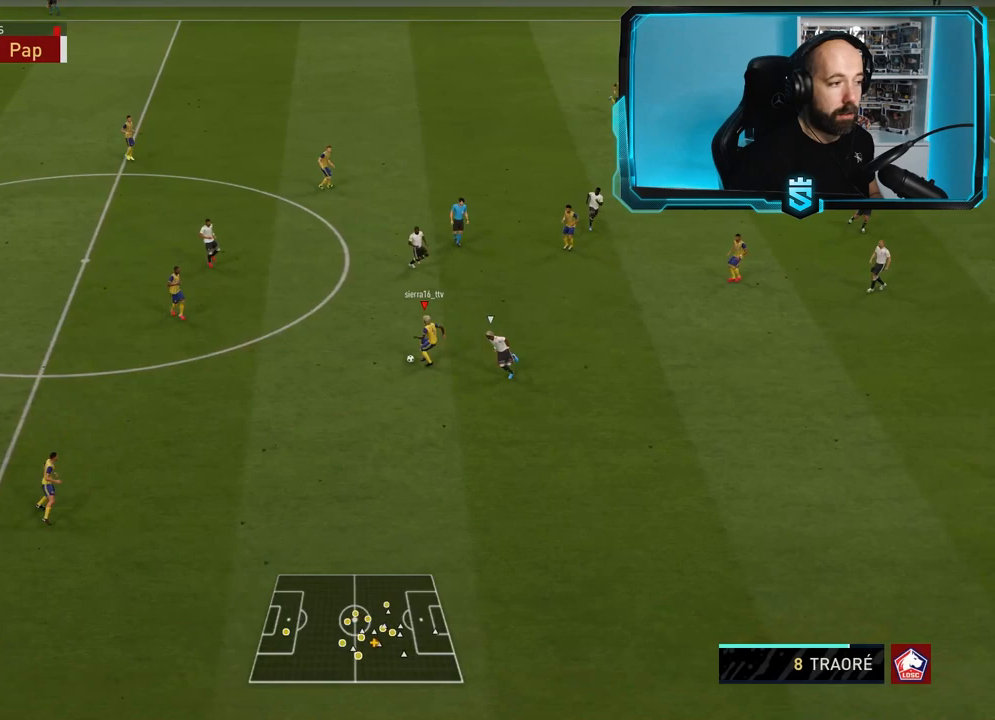
{"buttons": ["R2"], "left_stick": "right", "right_stick": "center", "events": [[33, "CROSS", "down"], [167, "CROSS", "up"], [167, "left_stick", "right"], [267, "R2", "down"]]}